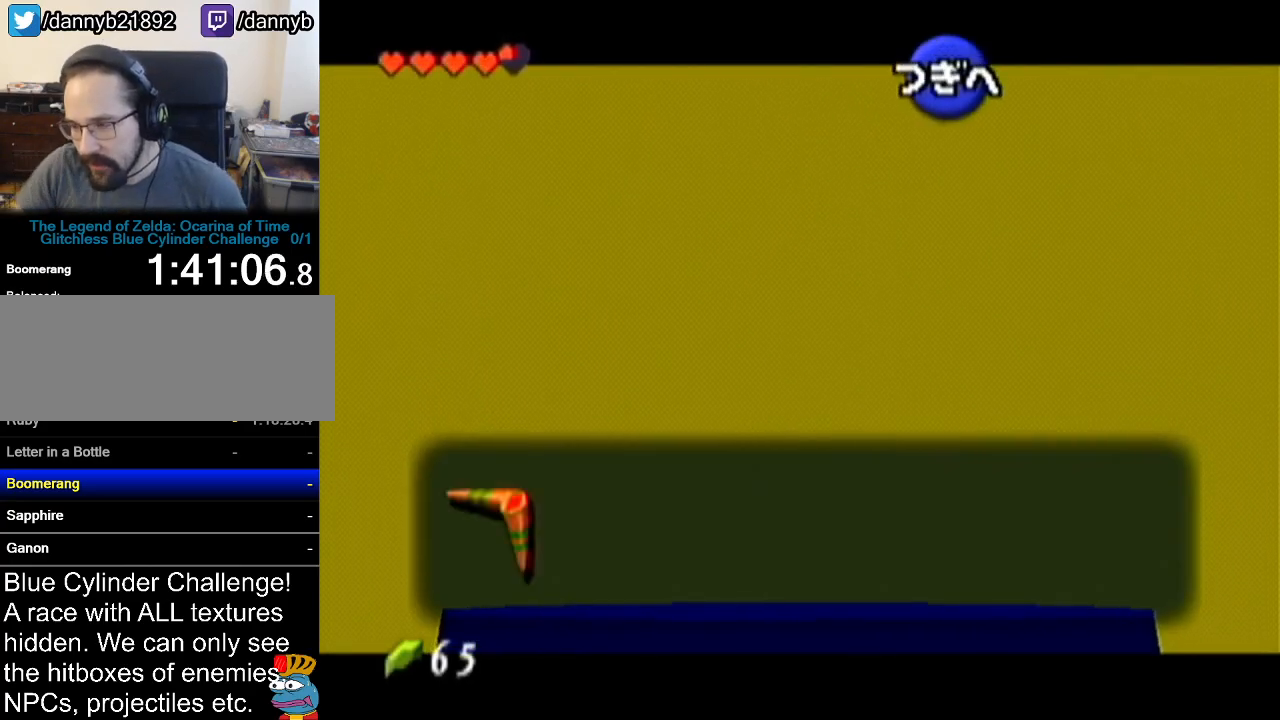
Gameplay with a controller (Nintendo layout); each line is a JSON object with the inputs held at the frame after it. "events" lists button and stick changes between this image and that frame as [ms after this image, input, new state], when the widget could be followed in between. Not read: L3 R3.
{"buttons": ["B"], "left_stick": "center", "events": [[134, "B", "down"], [284, "B", "up"], [451, "B", "down"]]}
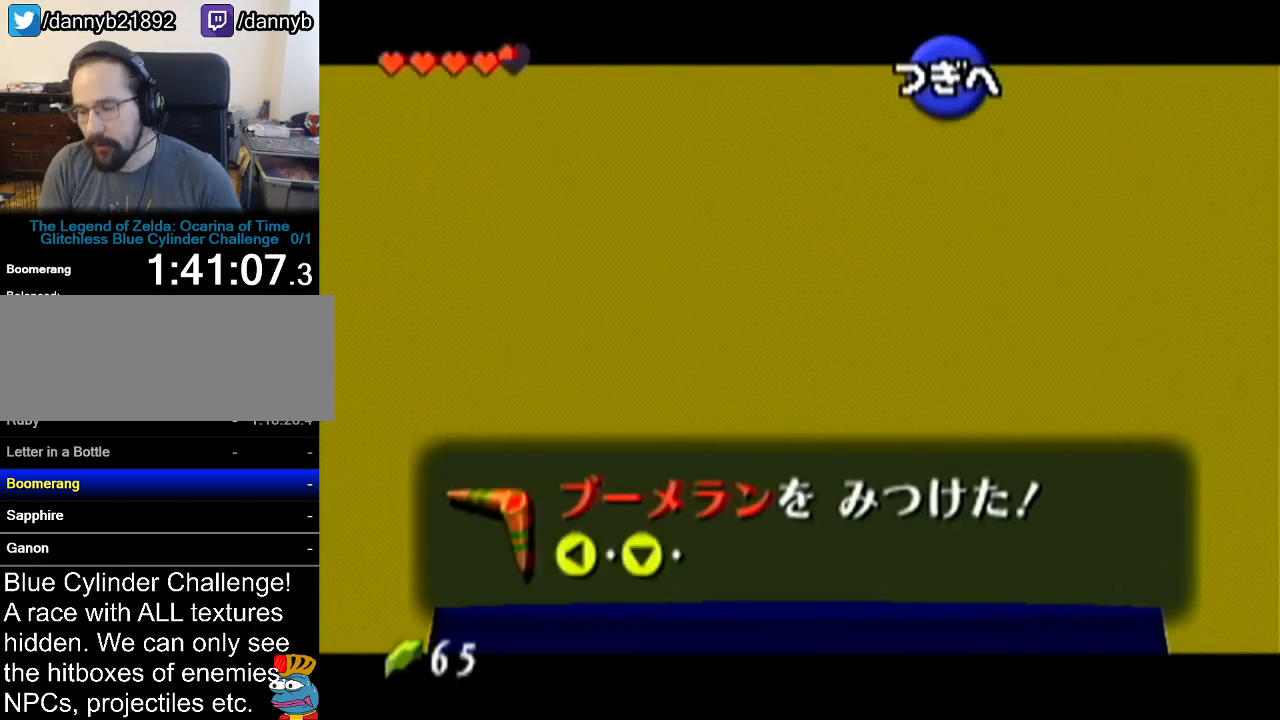
{"buttons": ["B"], "left_stick": "center", "events": [[16, "B", "up"], [100, "B", "down"], [167, "A", "down"], [167, "B", "up"], [233, "A", "up"], [283, "B", "down"], [333, "A", "down"], [333, "B", "up"], [417, "A", "up"], [450, "B", "down"]]}
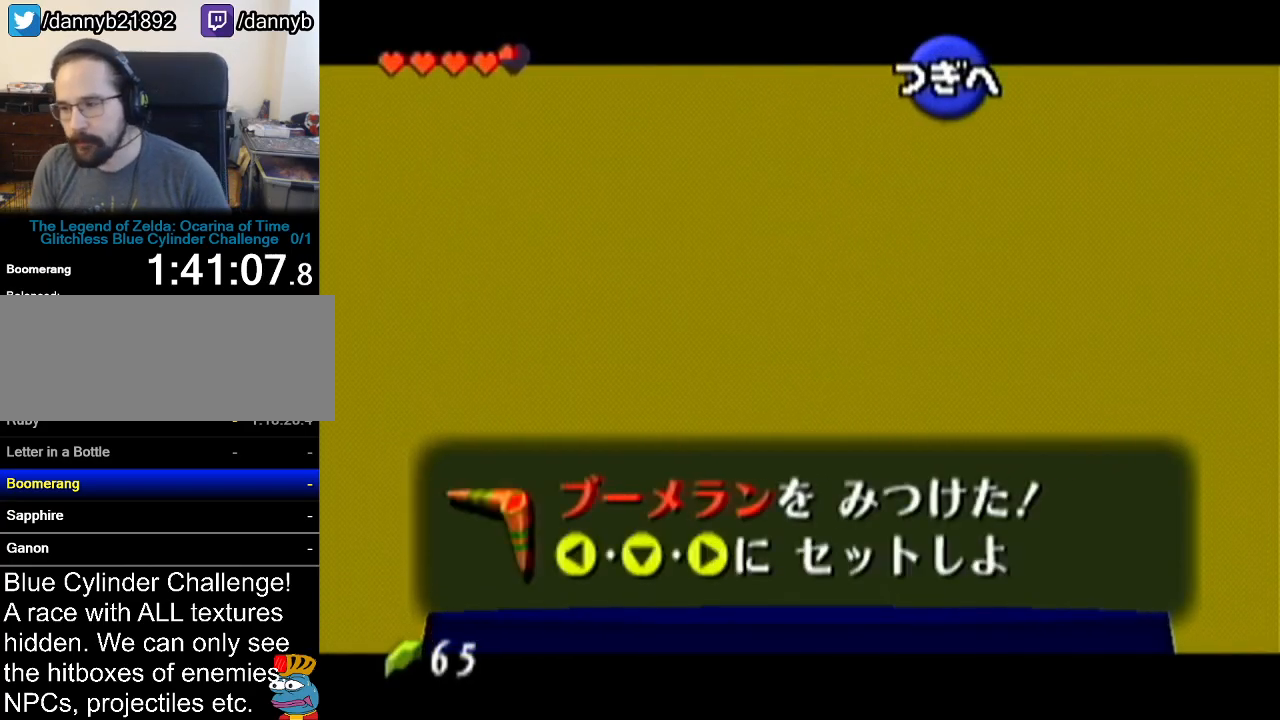
{"buttons": [], "left_stick": "center", "events": [[17, "A", "down"], [17, "B", "up"], [50, "A", "up"], [67, "B", "down"], [167, "A", "down"], [167, "B", "up"], [234, "A", "up"], [234, "B", "down"], [284, "B", "up"], [334, "A", "down"], [417, "A", "up"]]}
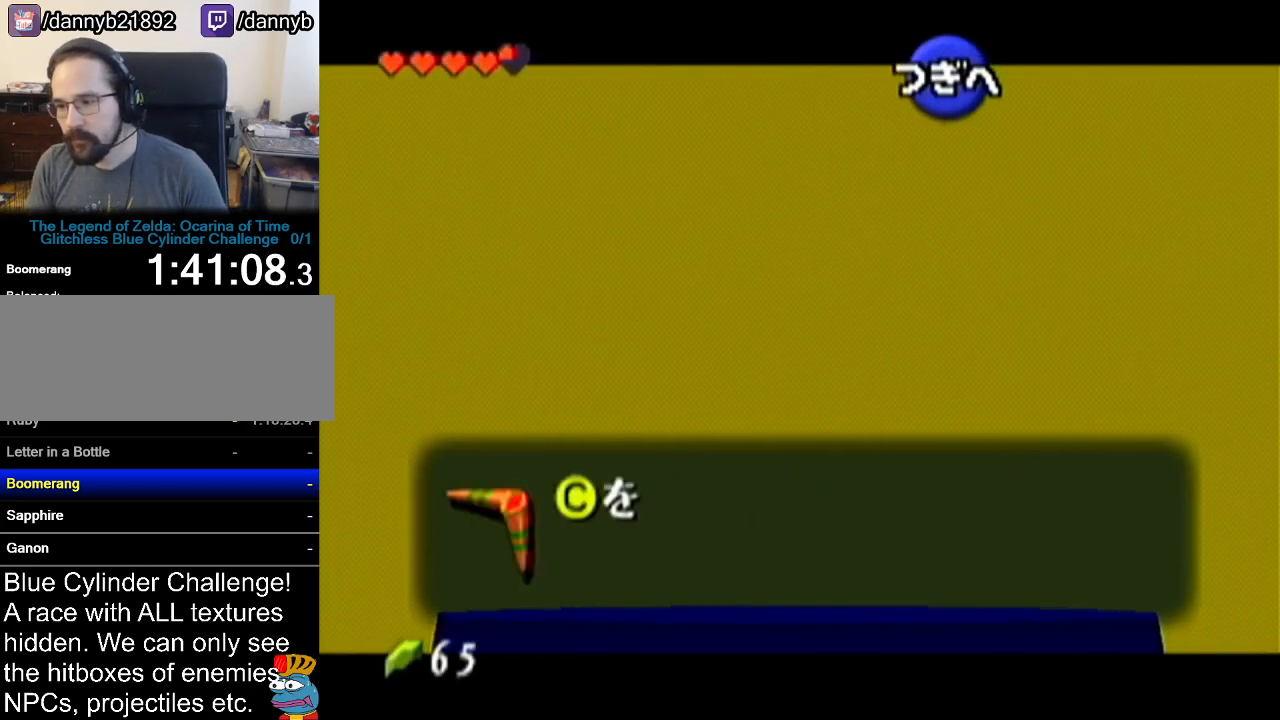
{"buttons": ["B"], "left_stick": "center", "events": [[167, "A", "down"], [267, "A", "up"], [267, "B", "down"], [350, "B", "up"], [383, "A", "down"], [450, "B", "down"], [484, "A", "up"]]}
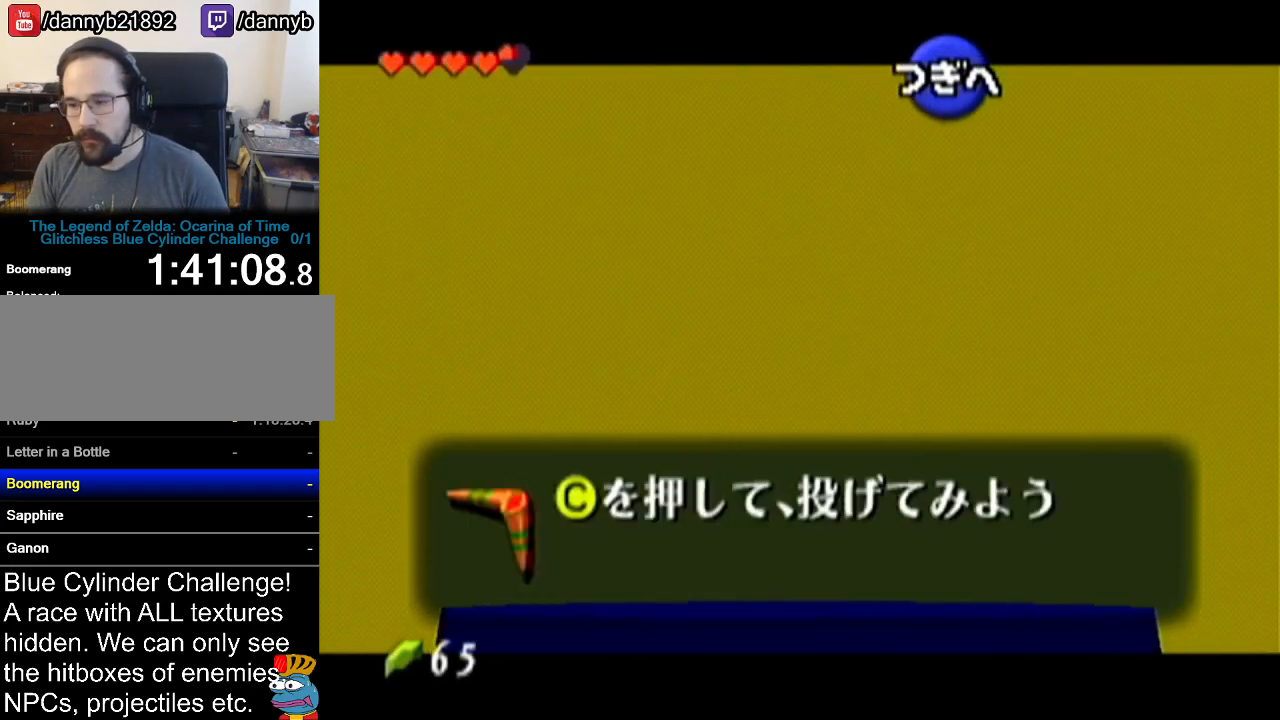
{"buttons": [], "left_stick": "center", "events": [[17, "B", "up"], [84, "A", "down"], [134, "B", "down"], [200, "A", "up"], [200, "B", "up"], [334, "B", "down"], [384, "B", "up"]]}
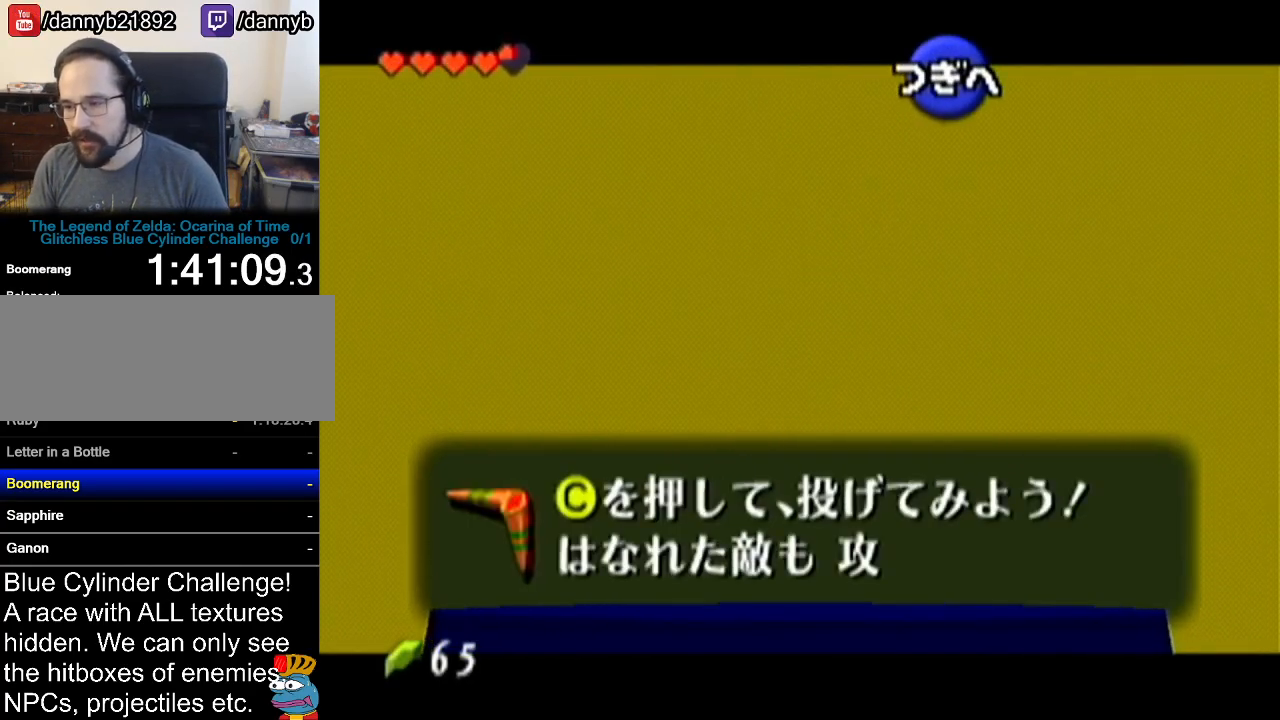
{"buttons": [], "left_stick": "center", "events": []}
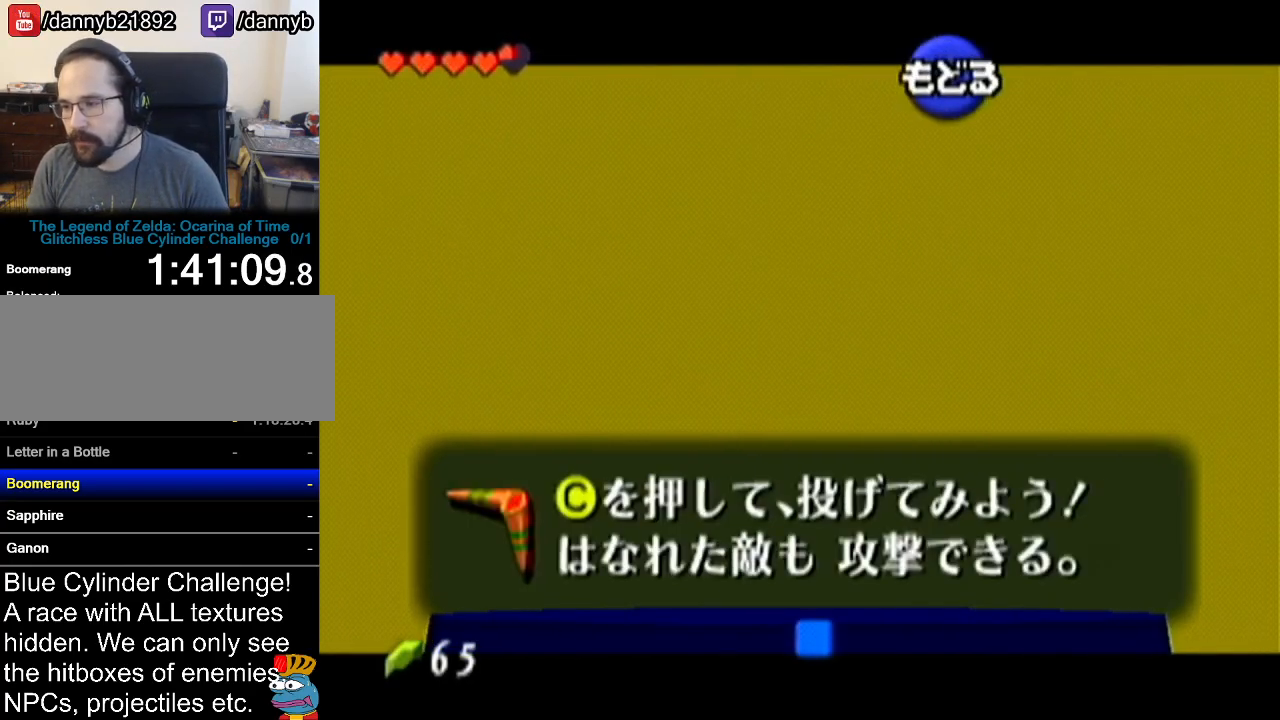
{"buttons": [], "left_stick": "center", "events": [[34, "A", "down"], [200, "A", "up"]]}
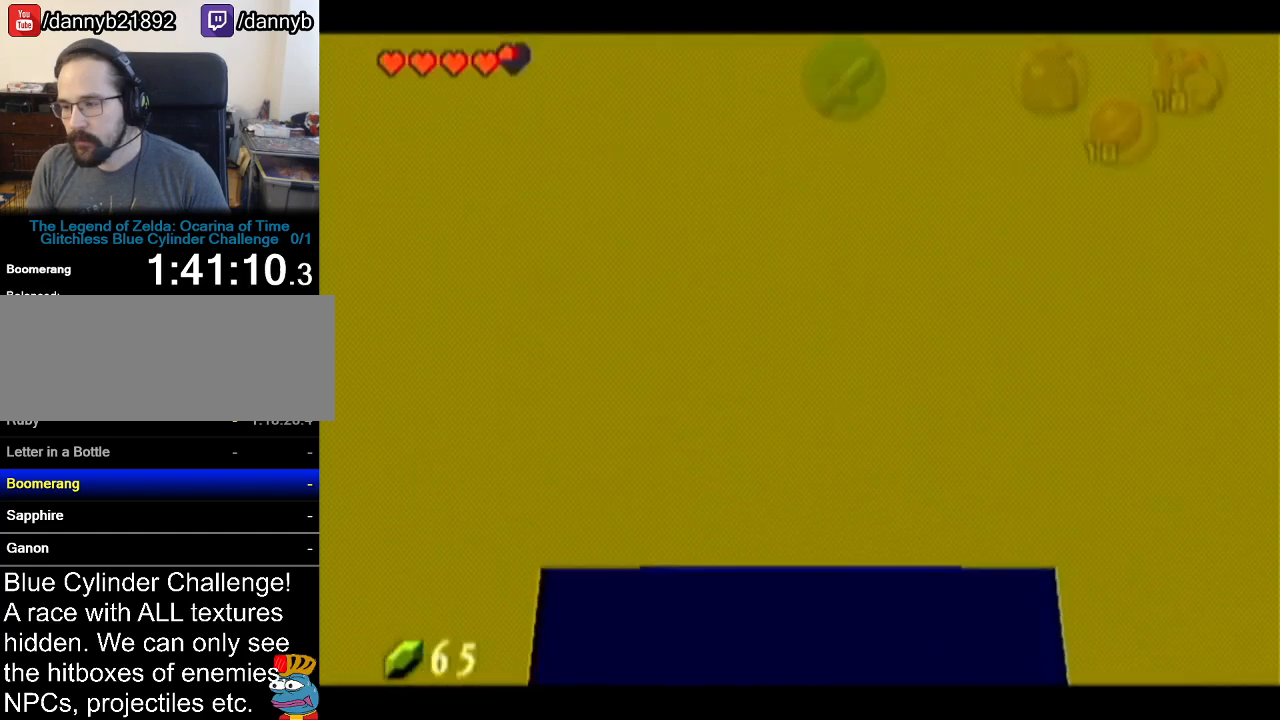
{"buttons": [], "left_stick": "up", "events": [[383, "left_stick", "up"]]}
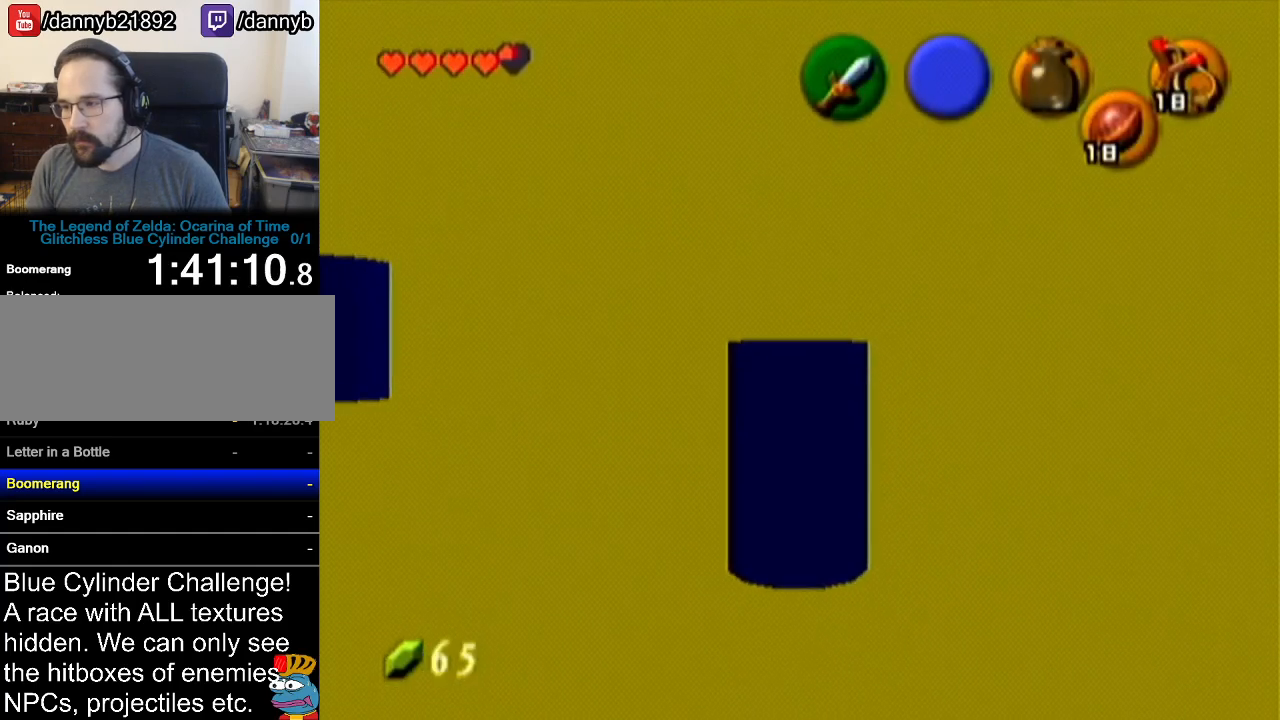
{"buttons": ["Z"], "left_stick": "down", "events": [[134, "Z", "down"], [134, "left_stick", "center"], [451, "left_stick", "down"]]}
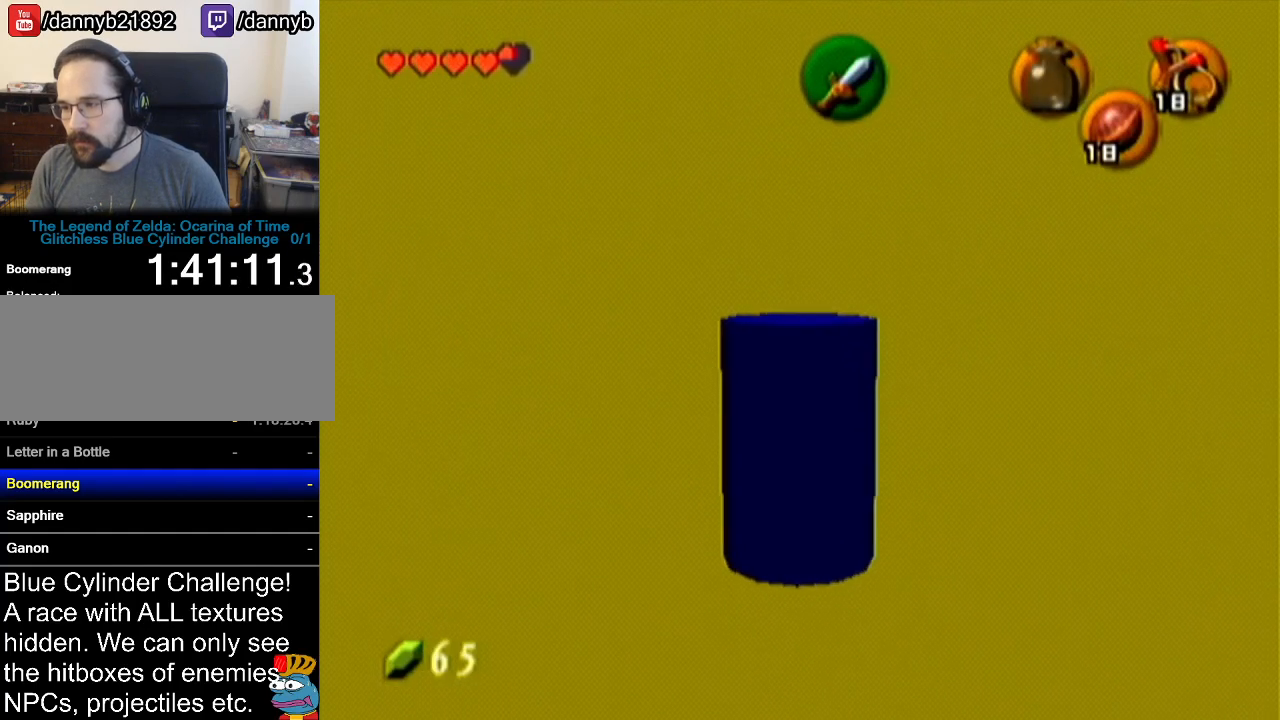
{"buttons": [], "left_stick": "down", "events": [[283, "Z", "up"]]}
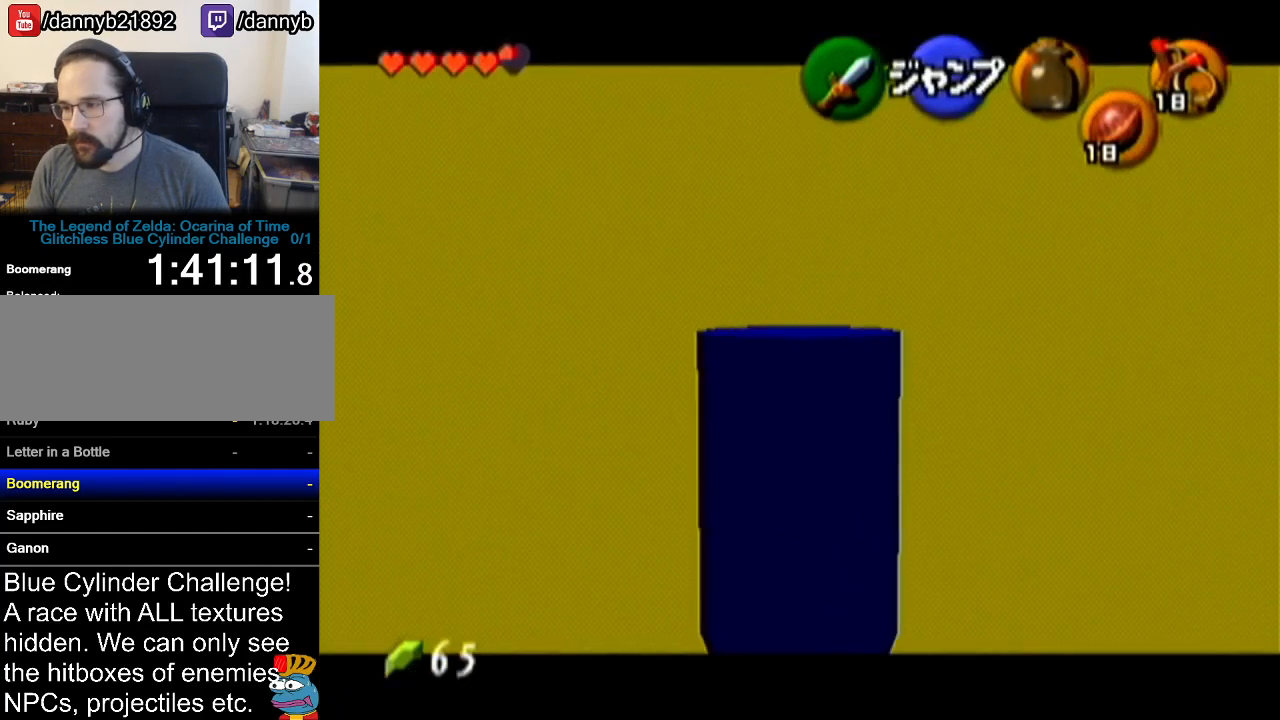
{"buttons": ["Z"], "left_stick": "center", "events": [[34, "Z", "down"], [84, "left_stick", "center"]]}
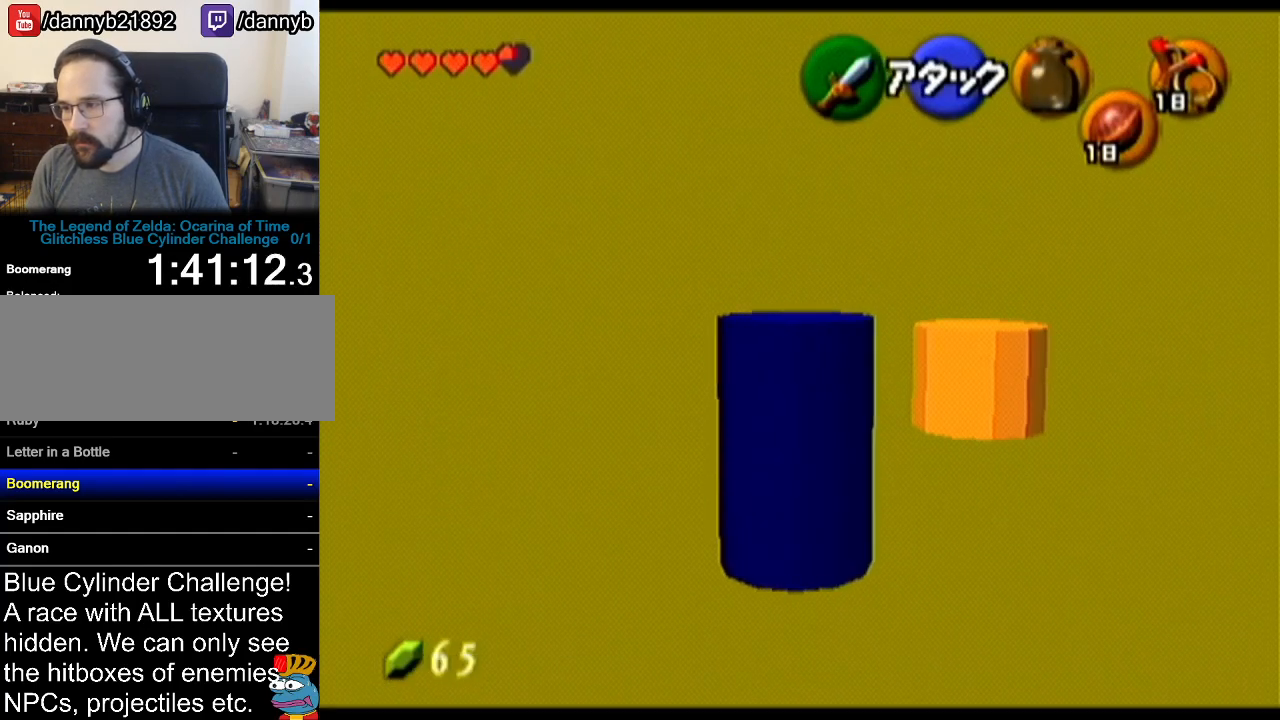
{"buttons": ["Z"], "left_stick": "up", "events": [[167, "left_stick", "up"]]}
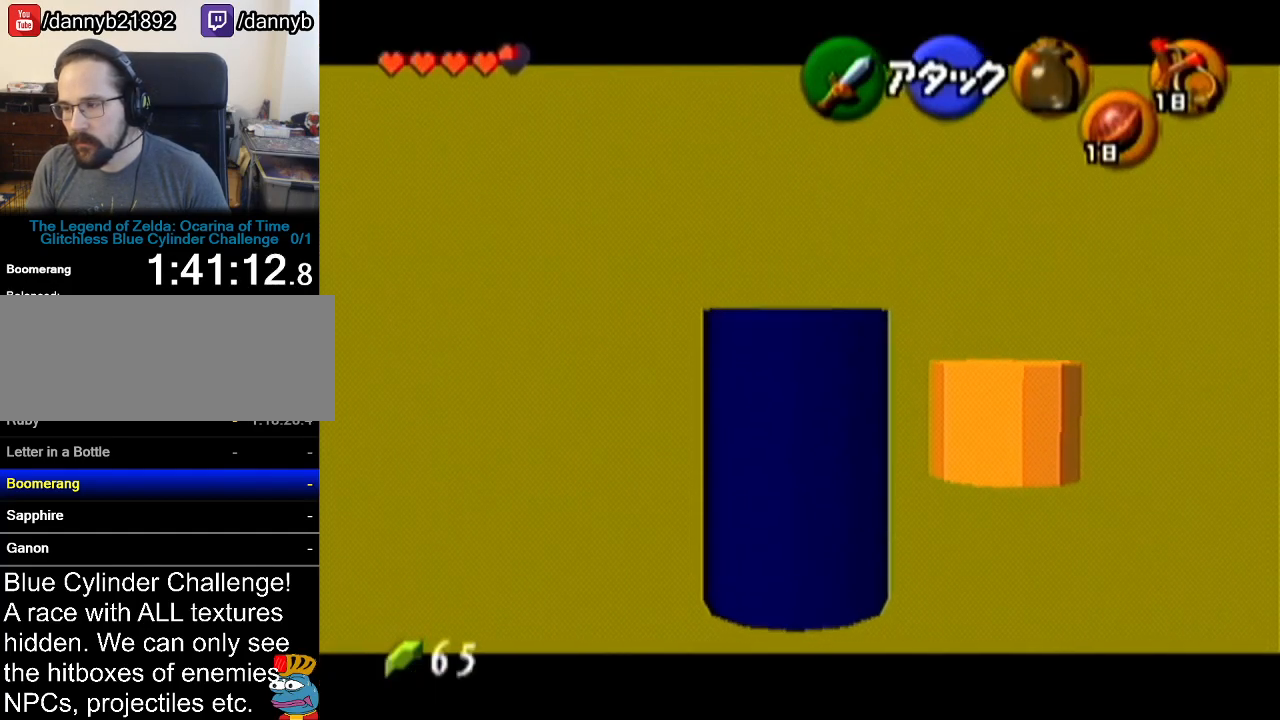
{"buttons": ["Z"], "left_stick": "up-right", "events": [[100, "left_stick", "up-right"]]}
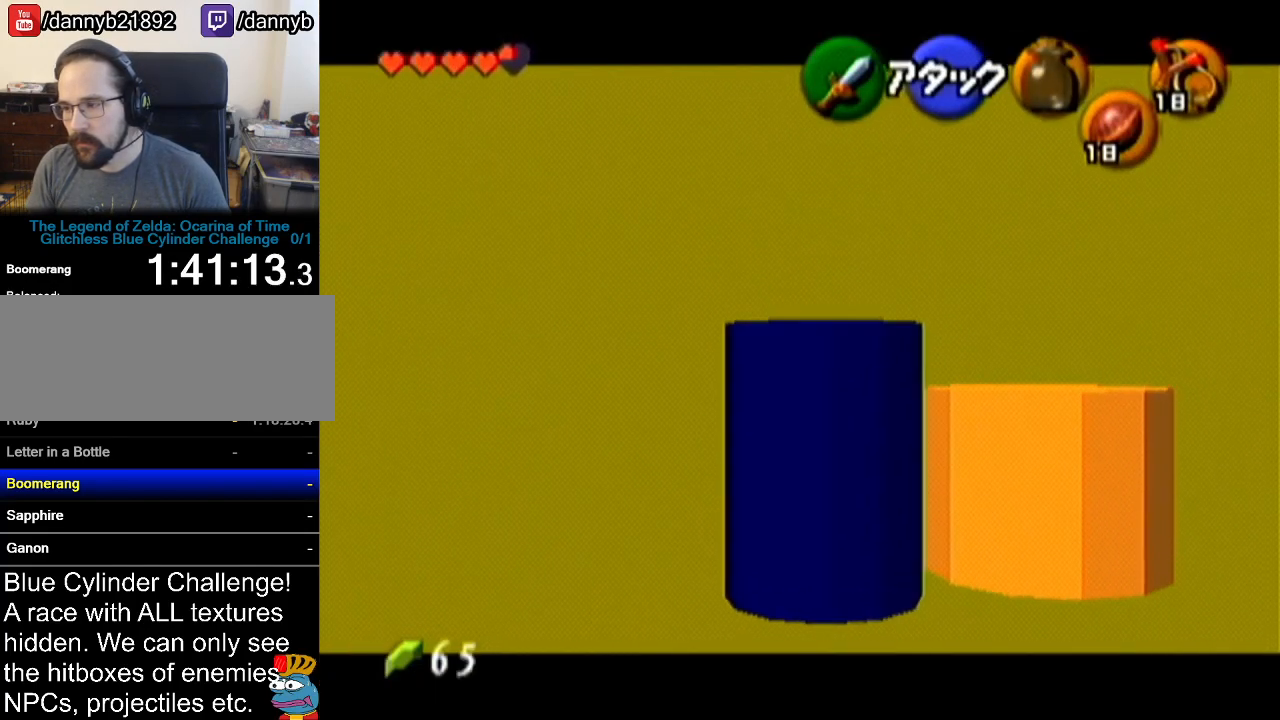
{"buttons": ["Z"], "left_stick": "center", "events": [[84, "left_stick", "center"]]}
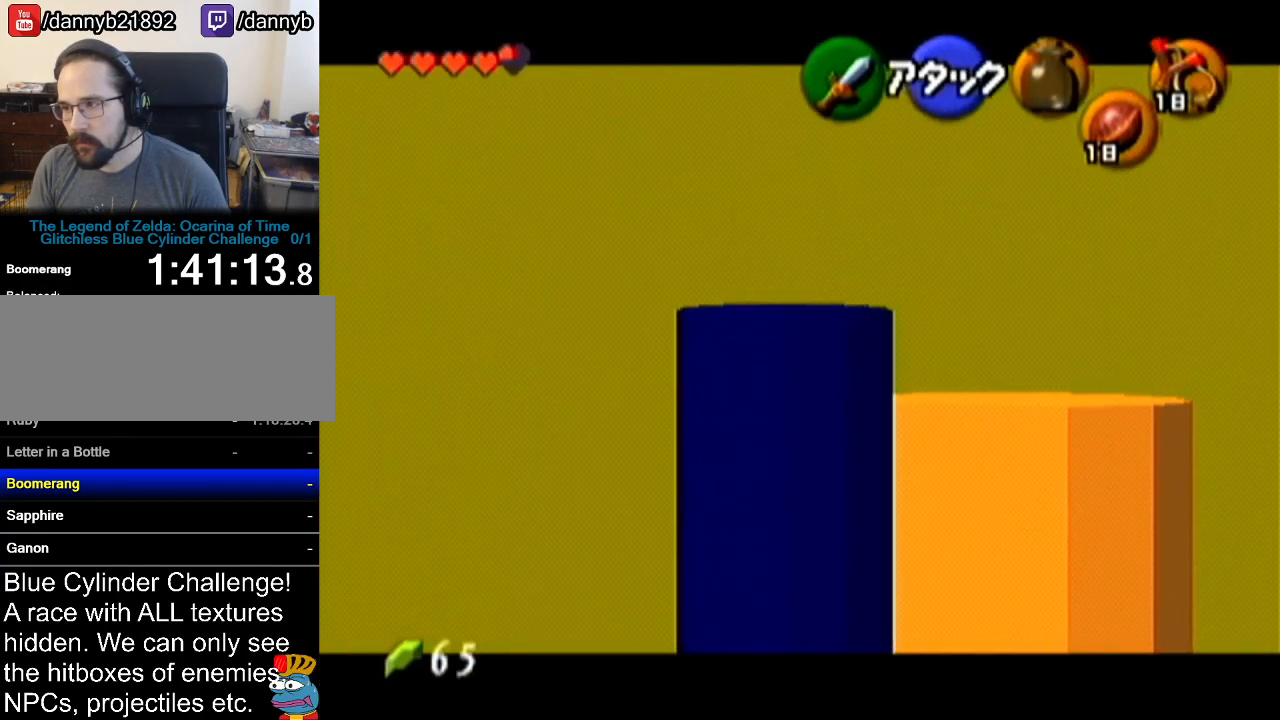
{"buttons": ["Z"], "left_stick": "right", "events": [[150, "left_stick", "right"]]}
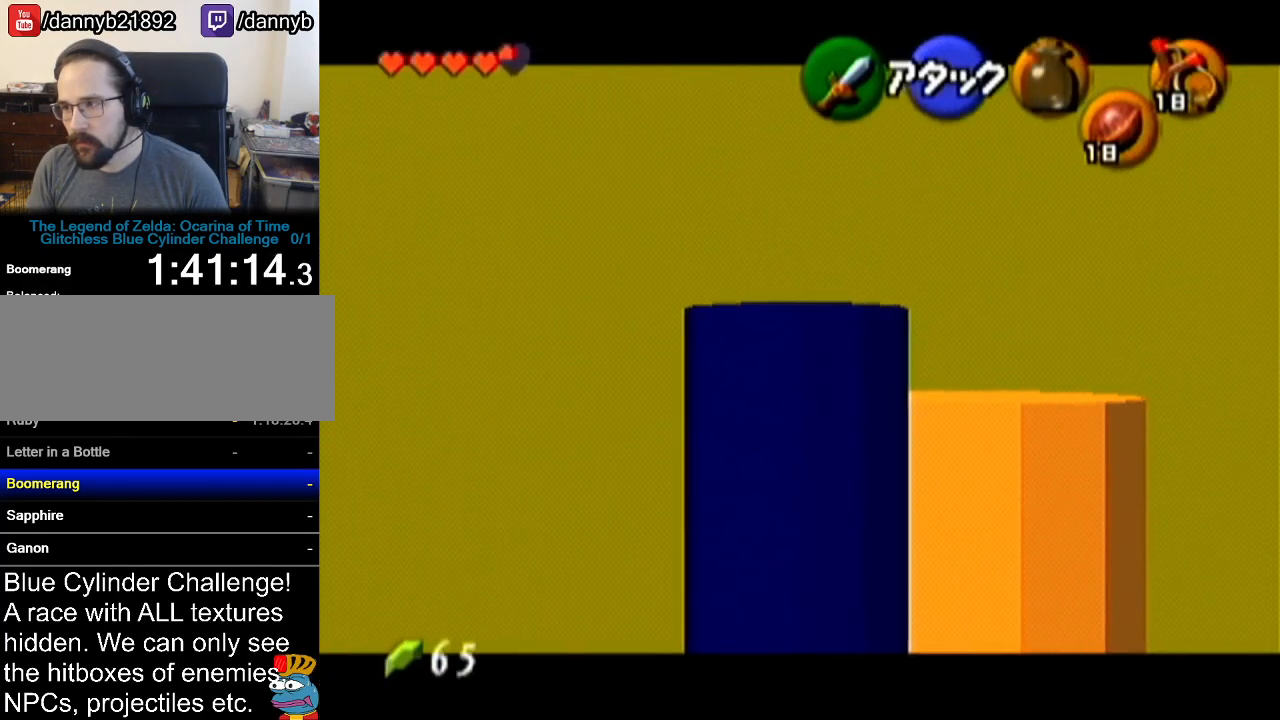
{"buttons": ["Z"], "left_stick": "center", "events": [[334, "left_stick", "center"]]}
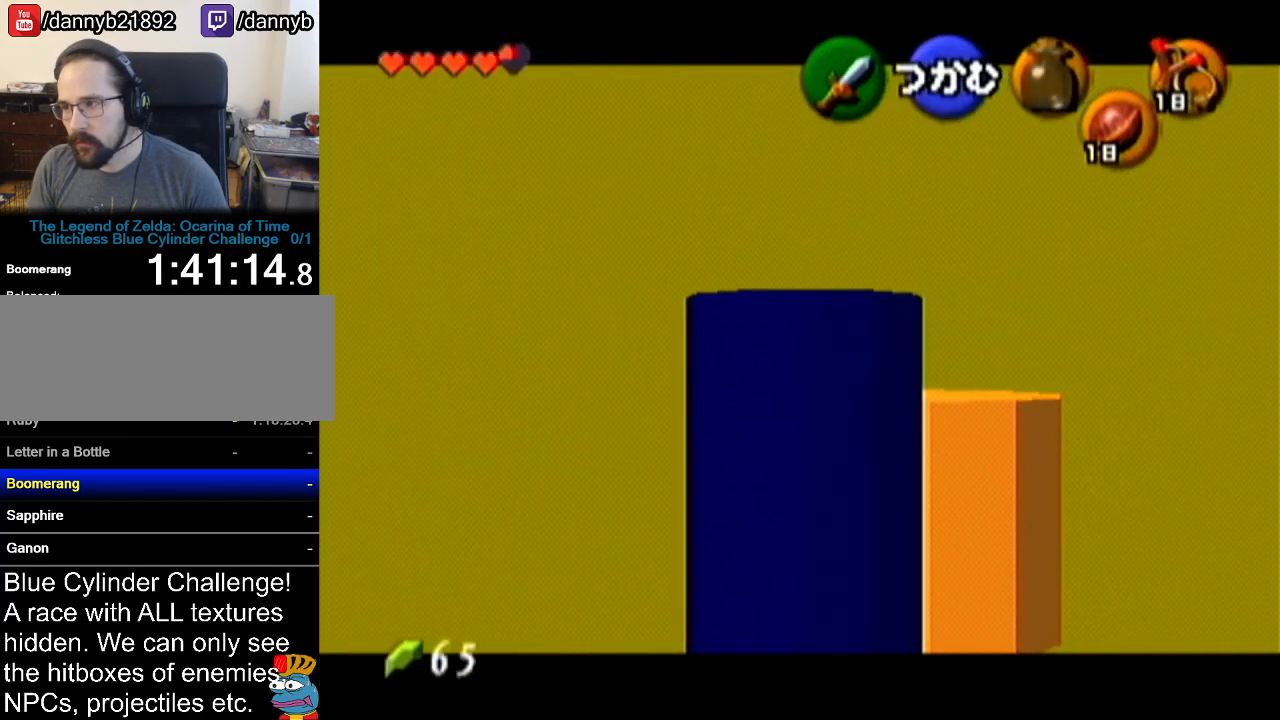
{"buttons": ["Z"], "left_stick": "center", "events": [[16, "A", "down"], [183, "A", "up"]]}
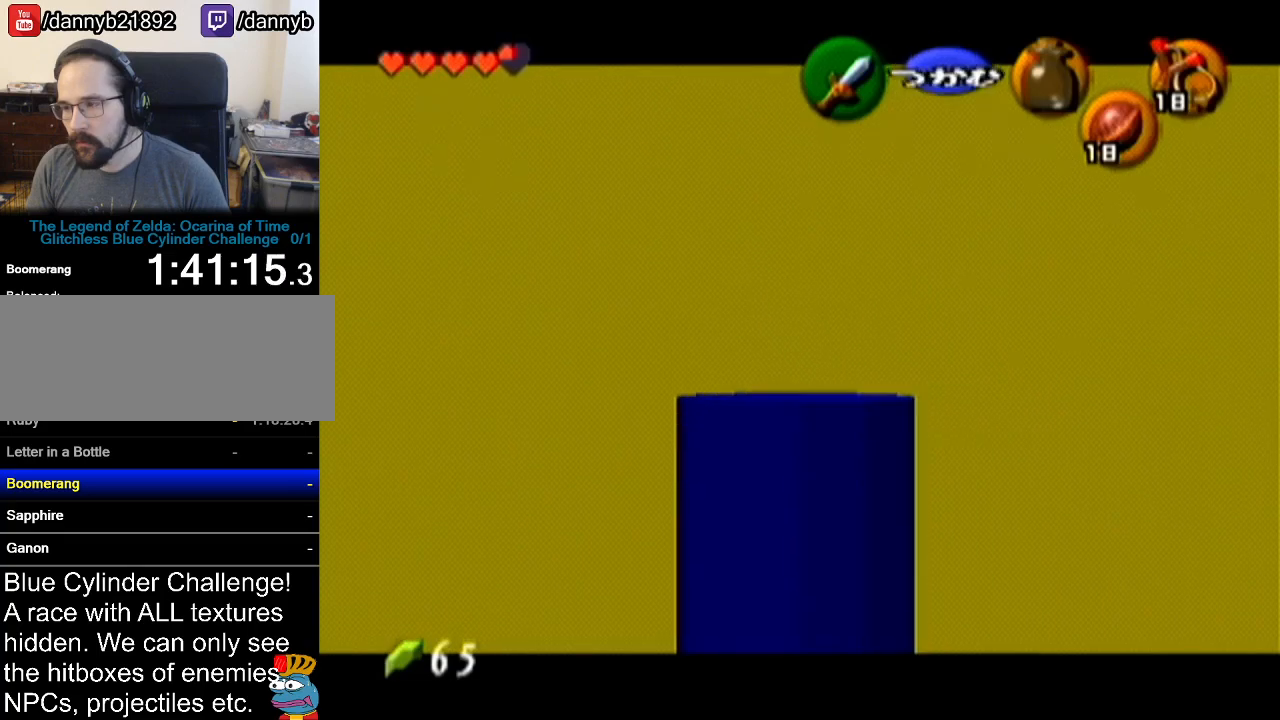
{"buttons": ["Z"], "left_stick": "up-left", "events": [[267, "left_stick", "up-left"]]}
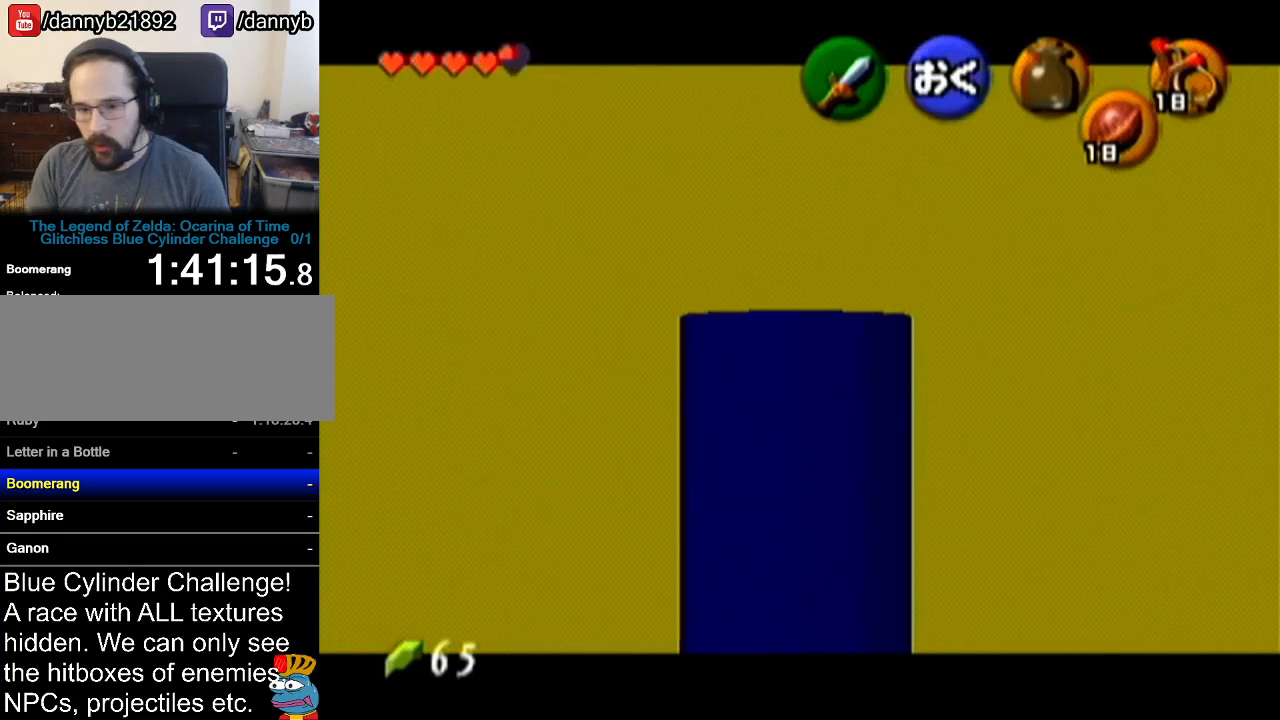
{"buttons": ["Z"], "left_stick": "up", "events": [[300, "left_stick", "up"]]}
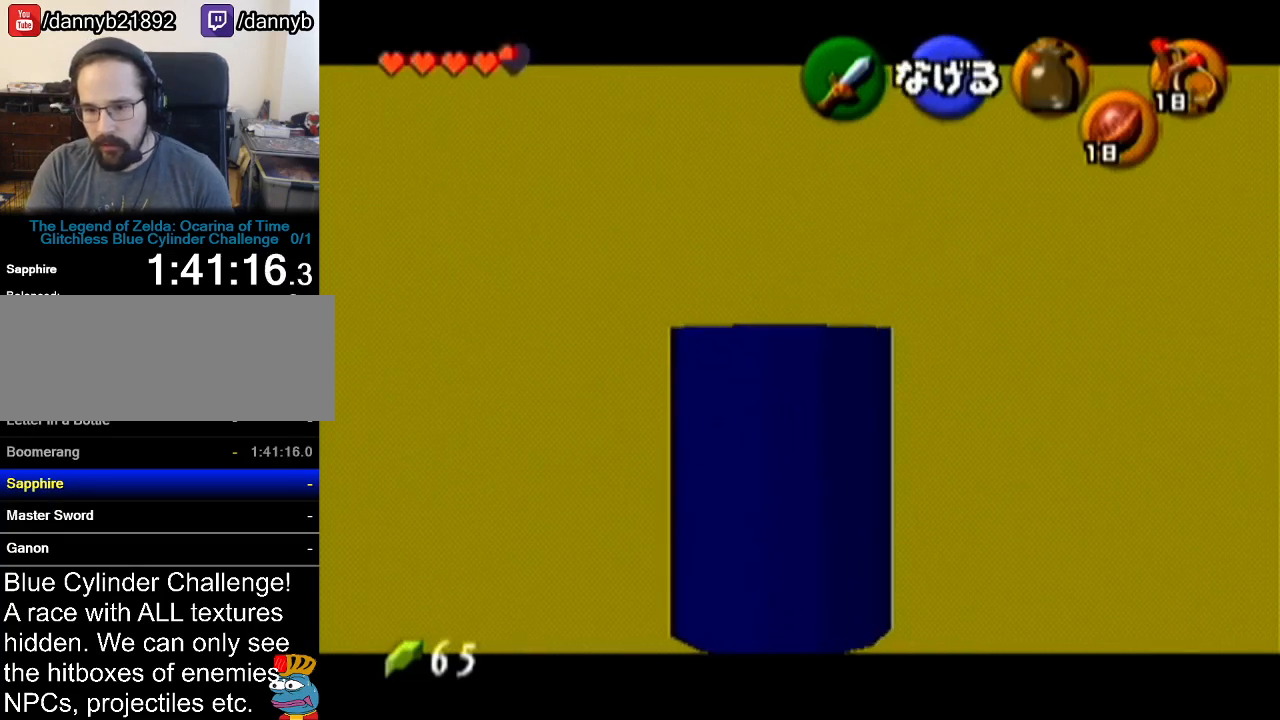
{"buttons": ["Z"], "left_stick": "up", "events": []}
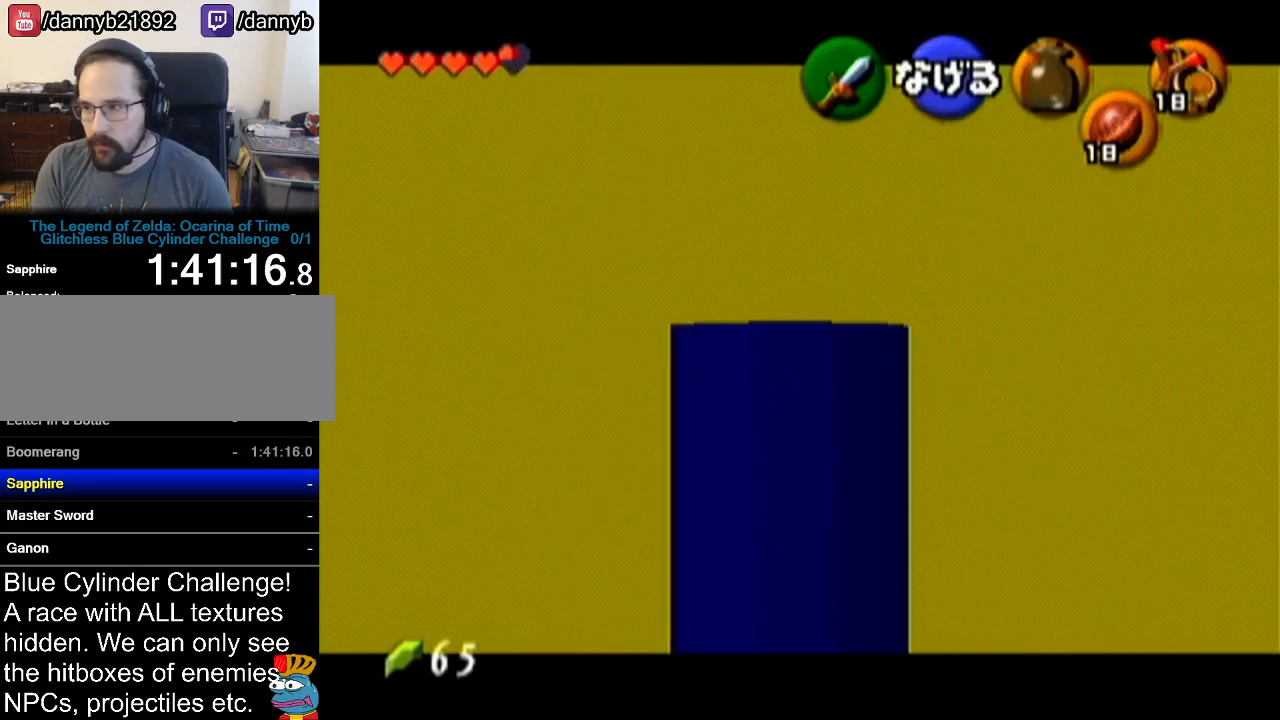
{"buttons": ["Z"], "left_stick": "up", "events": []}
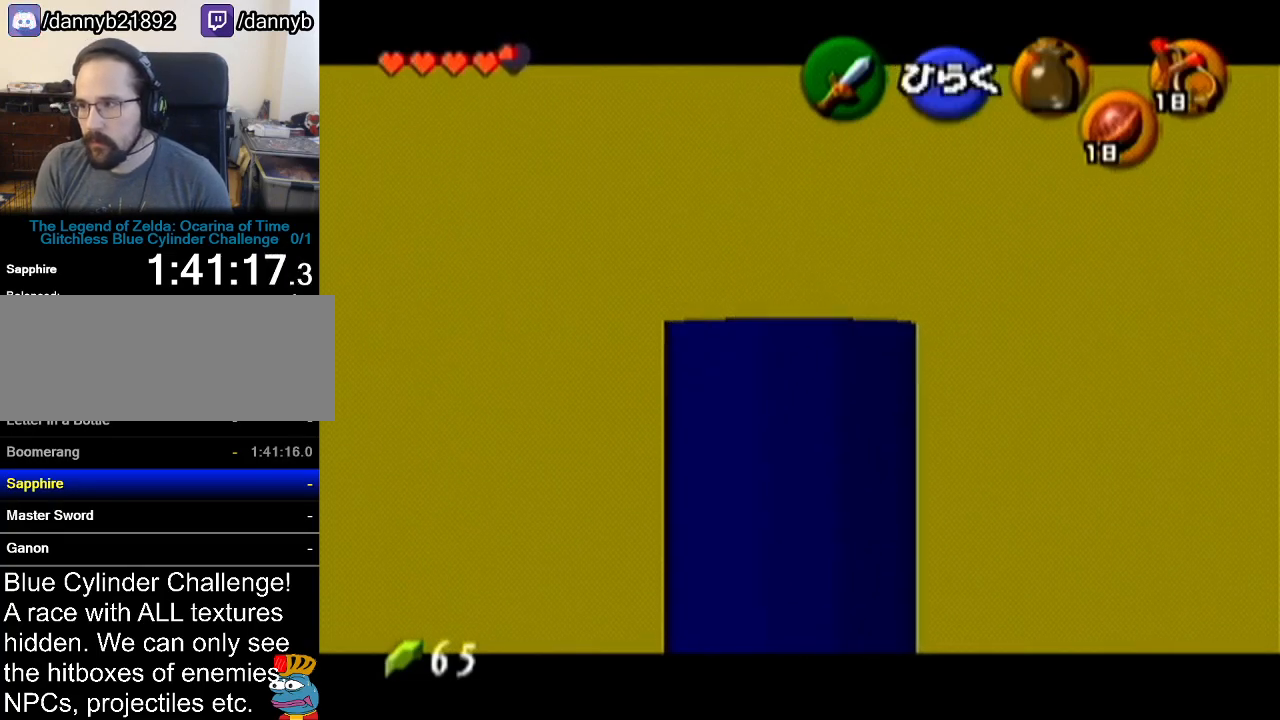
{"buttons": ["A", "Z"], "left_stick": "center", "events": [[184, "left_stick", "center"], [384, "A", "down"]]}
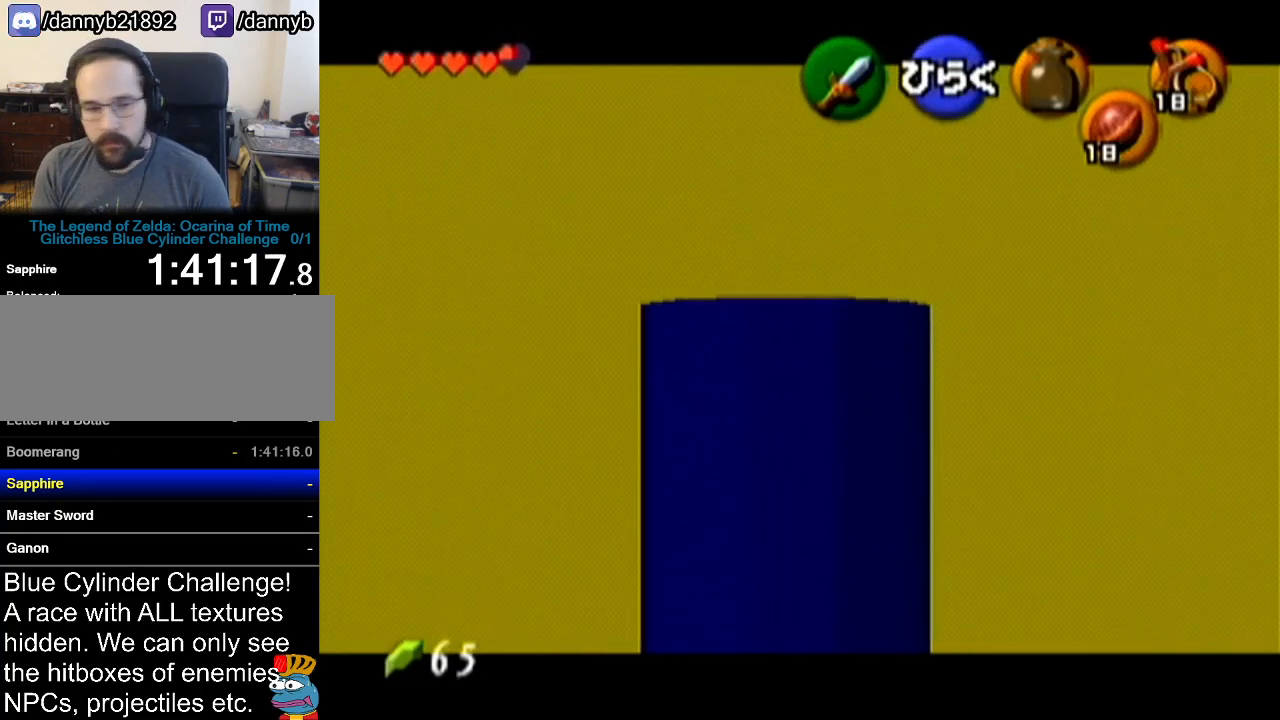
{"buttons": ["Z"], "left_stick": "center", "events": [[50, "A", "up"]]}
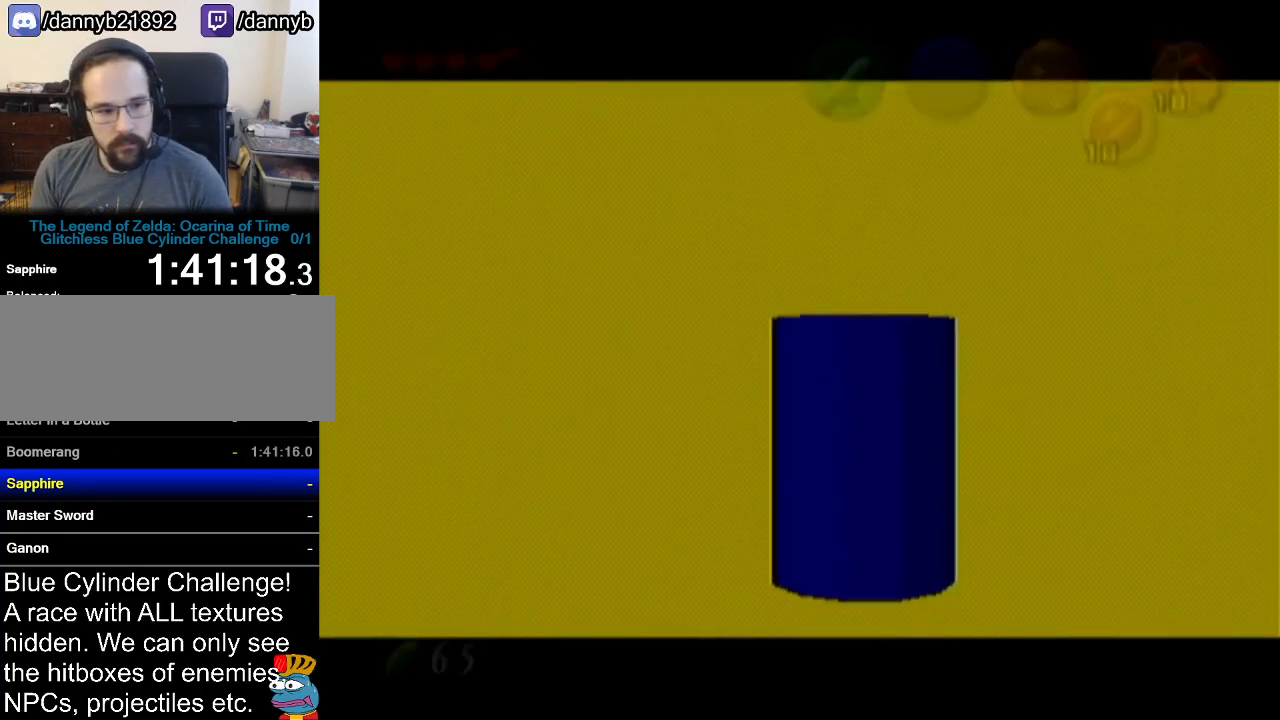
{"buttons": [], "left_stick": "center", "events": [[451, "Z", "up"]]}
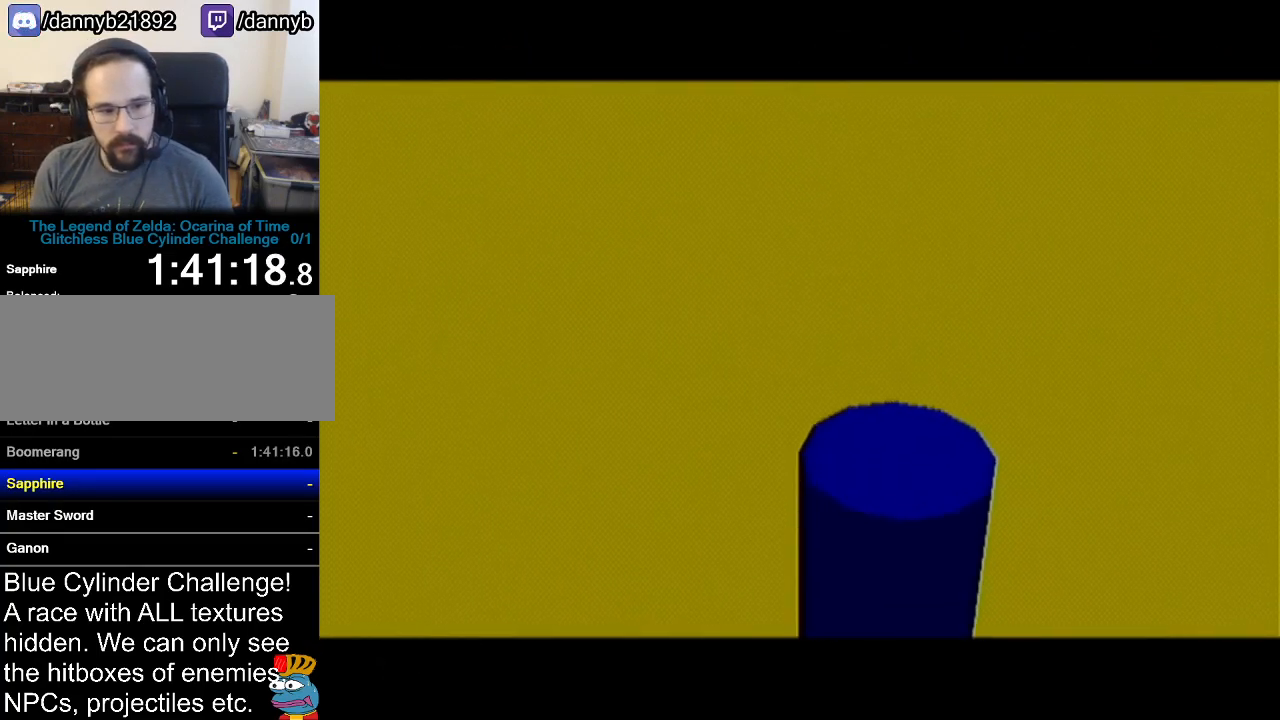
{"buttons": [], "left_stick": "center", "events": []}
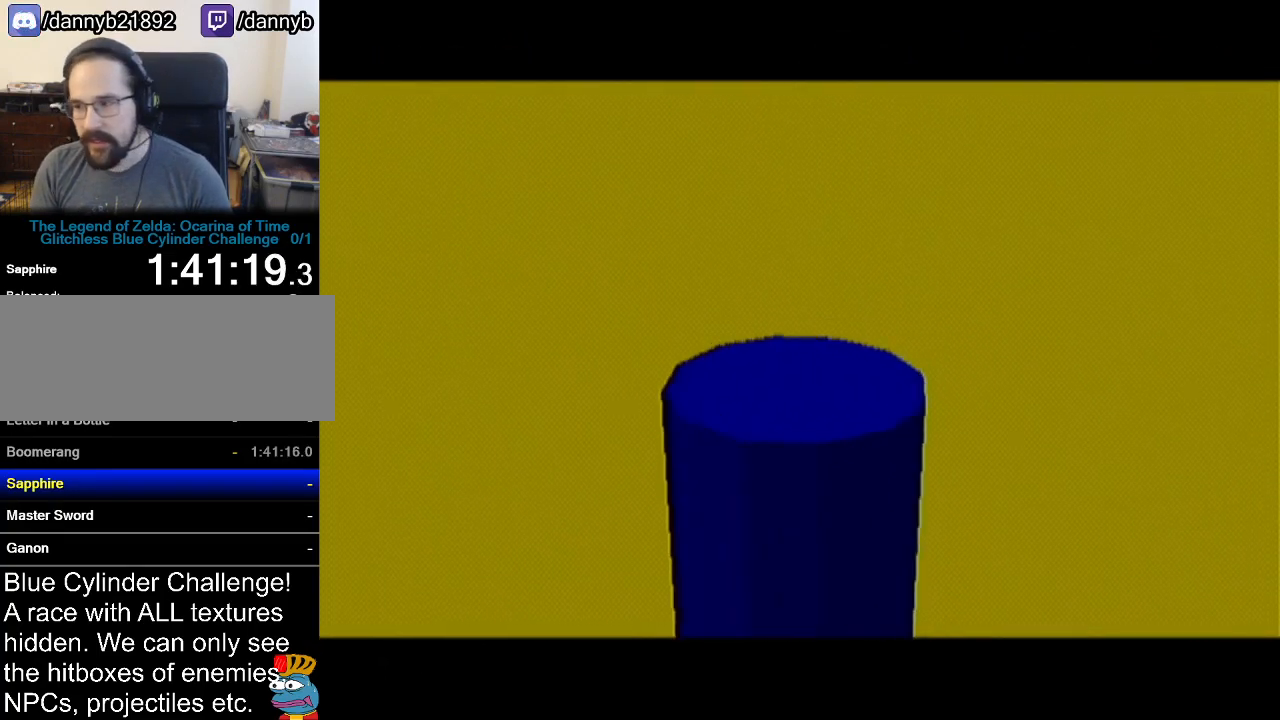
{"buttons": [], "left_stick": "center", "events": []}
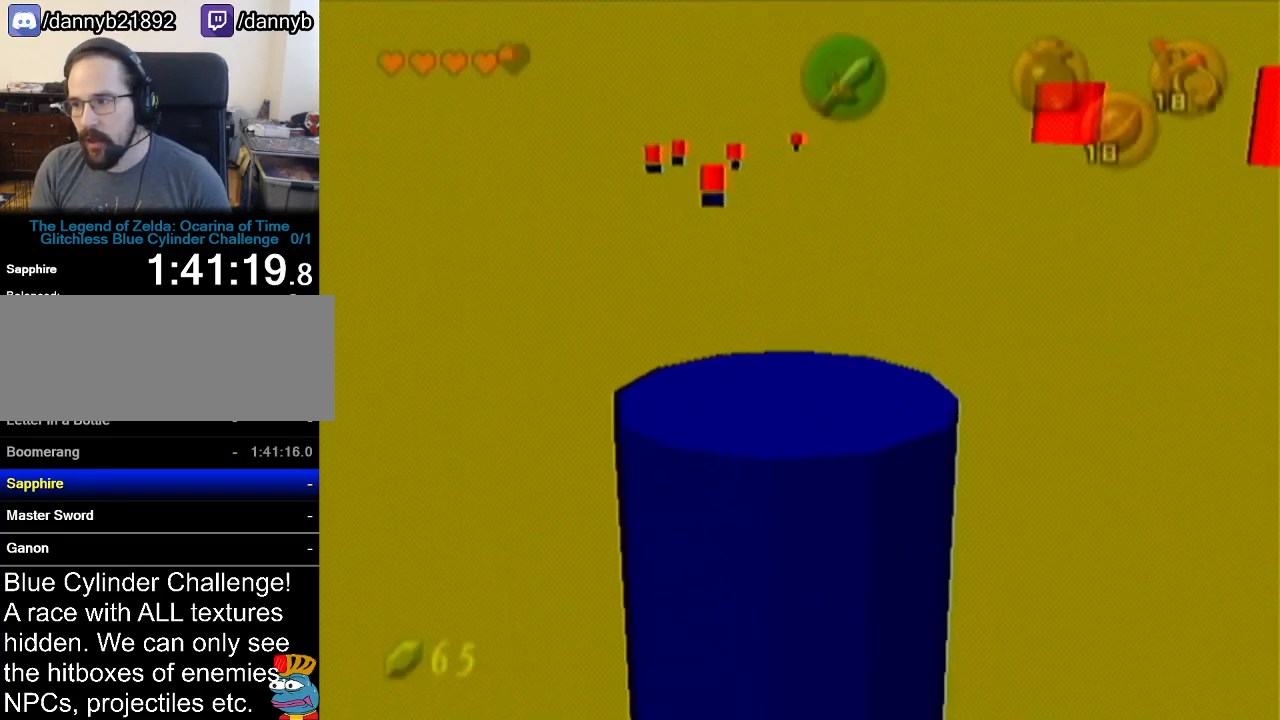
{"buttons": [], "left_stick": "up", "events": [[200, "left_stick", "up"]]}
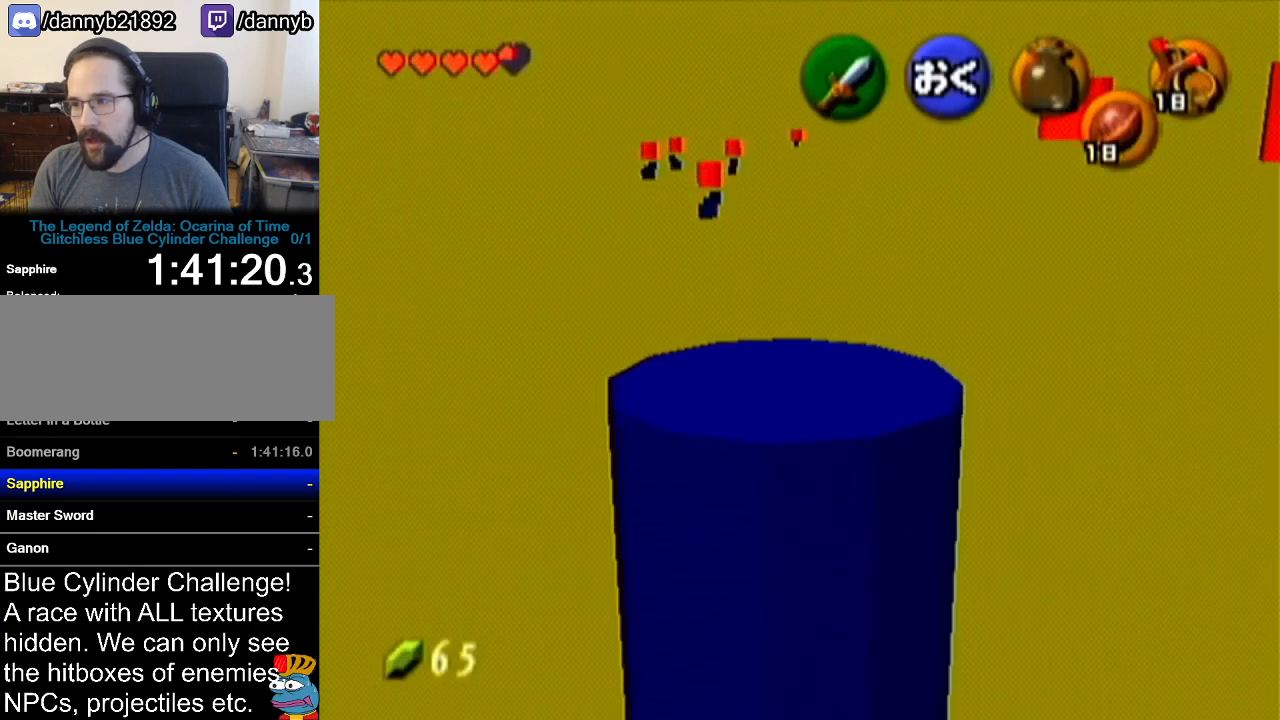
{"buttons": [], "left_stick": "up", "events": []}
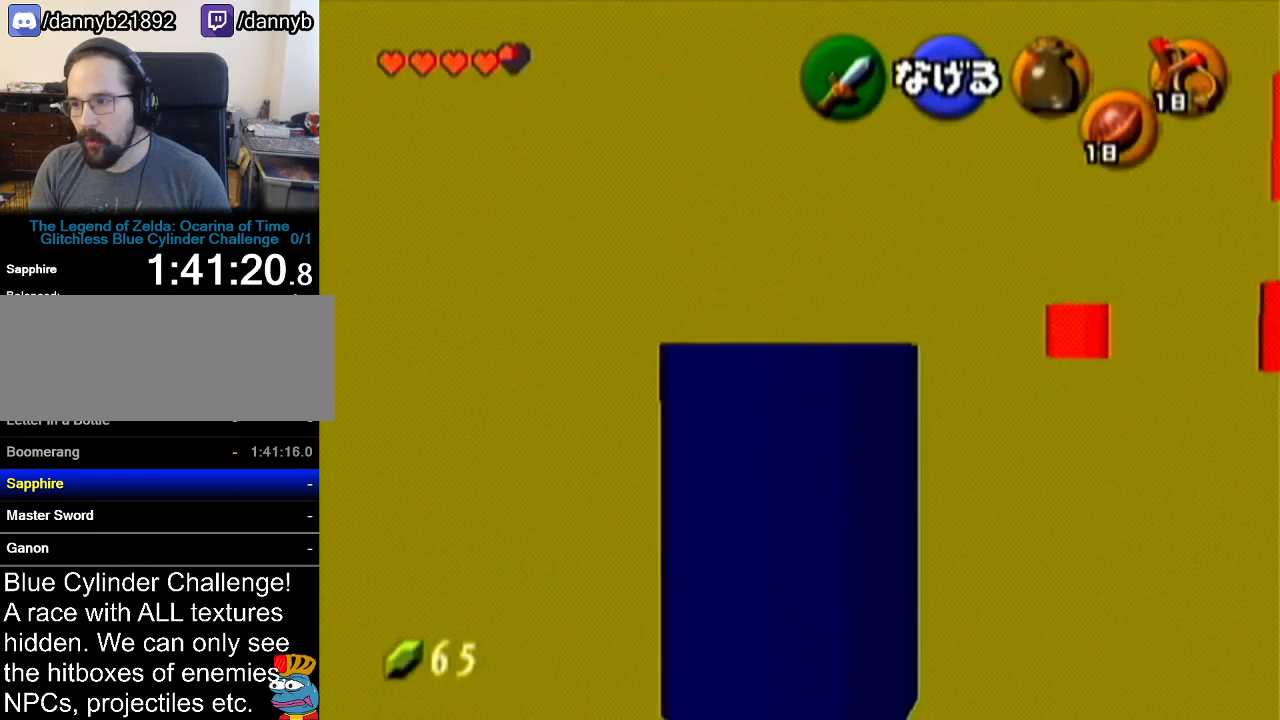
{"buttons": ["Z"], "left_stick": "down", "events": [[83, "left_stick", "down"], [233, "Z", "down"]]}